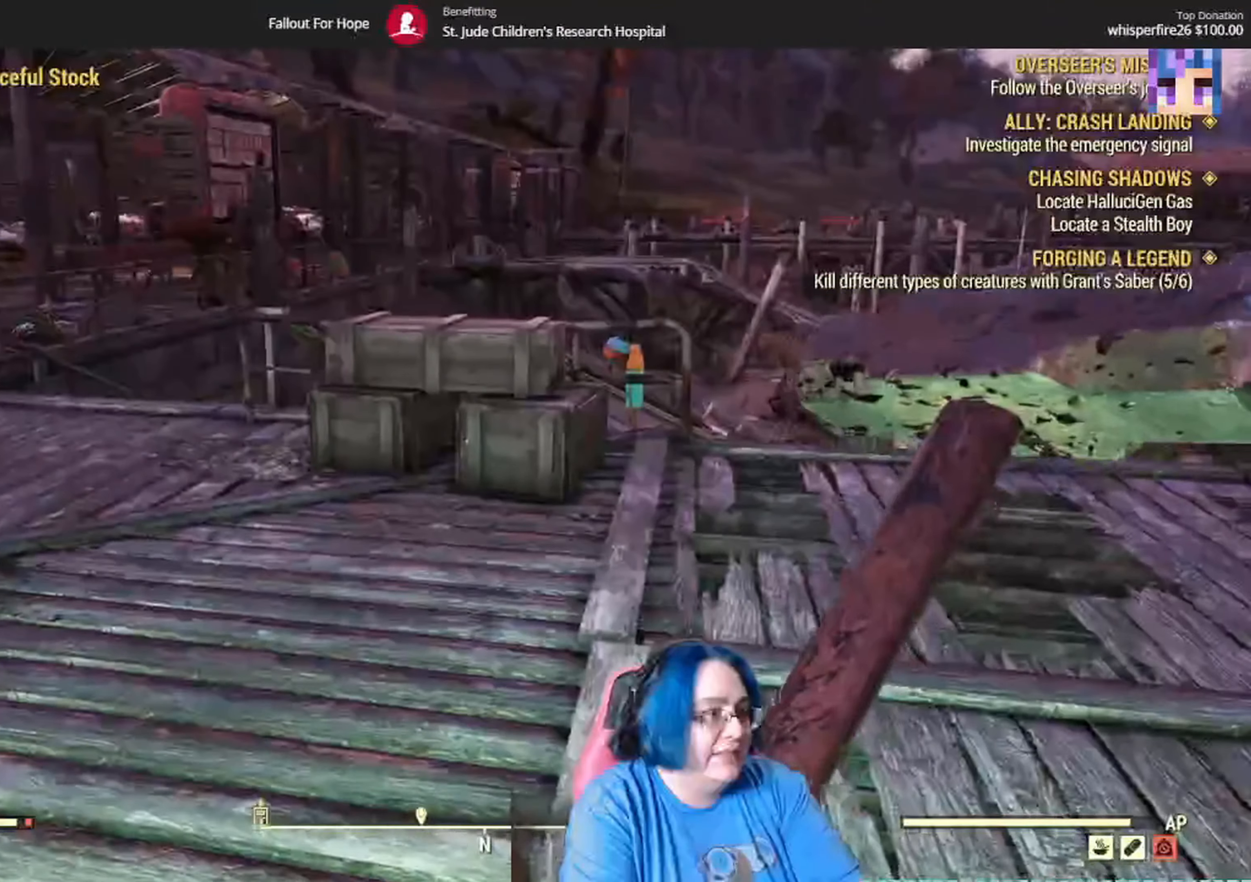
Gameplay with a controller (Xbox layout); each line is a JSON object with the inputs held at the frame after it. "events" lists button and stick changes between this image and that frame as [ms after this image, input, new state], when the widget could be followed in between.
{"buttons": [], "left_stick": "up", "right_stick": "center", "events": [[467, "left_stick", "up"]]}
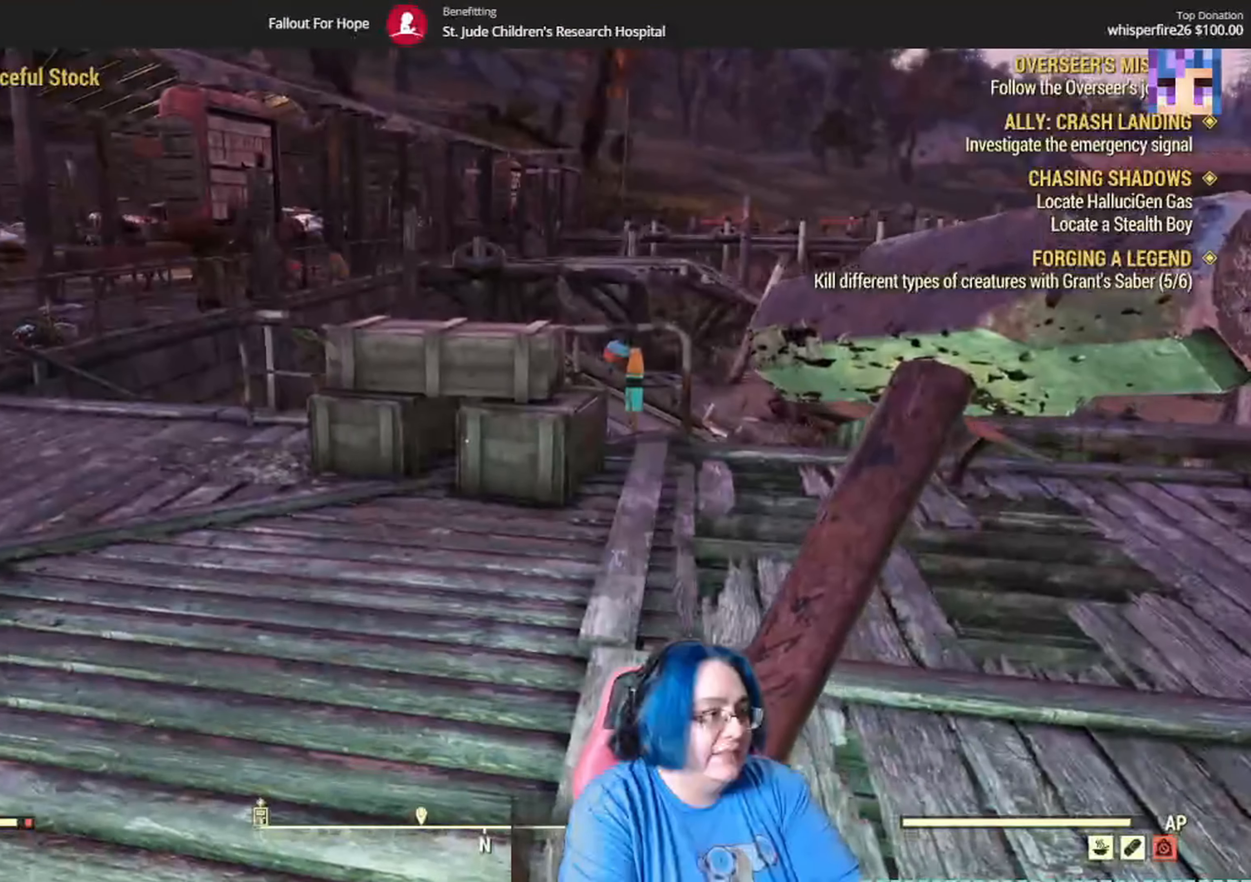
{"buttons": [], "left_stick": "up", "right_stick": "center", "events": [[33, "right_stick", "left"], [367, "right_stick", "center"]]}
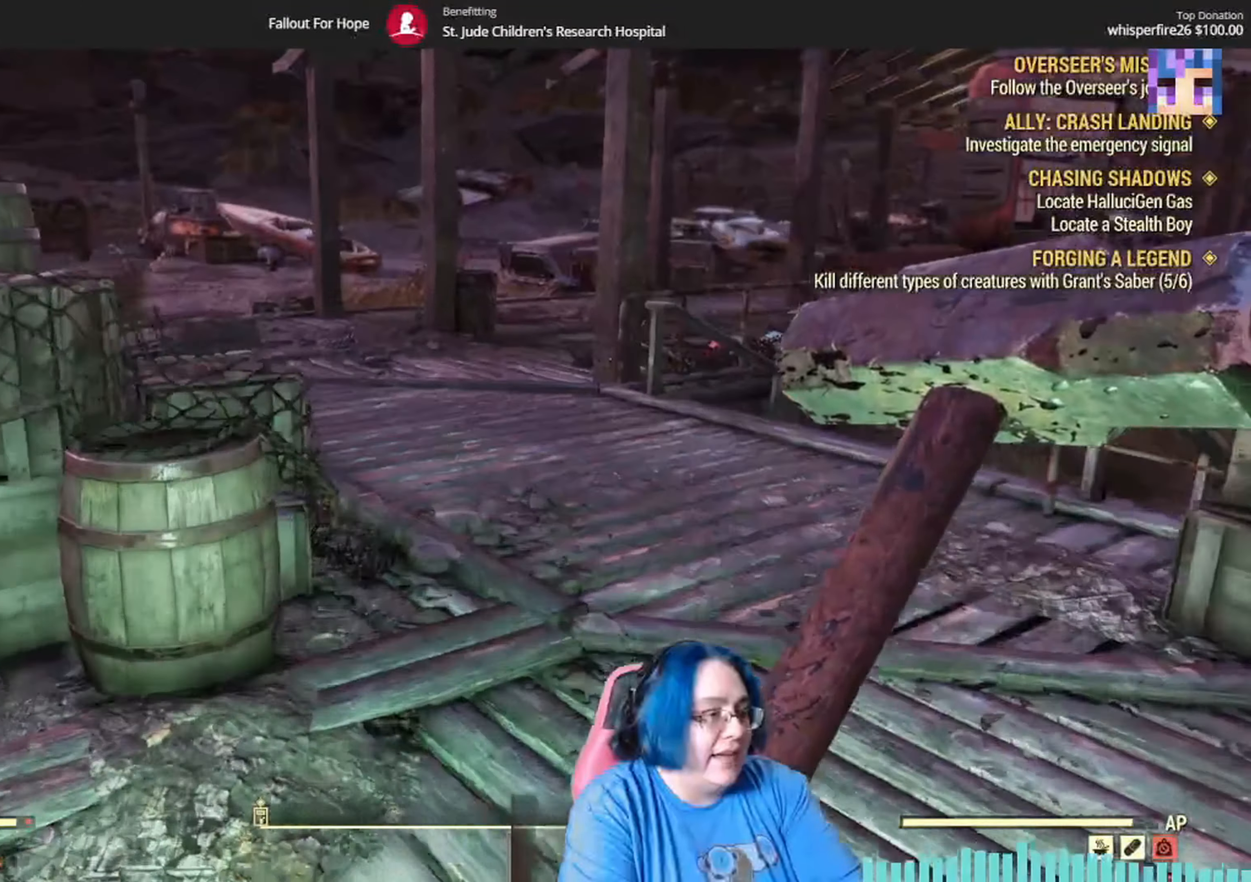
{"buttons": [], "left_stick": "up", "right_stick": "center", "events": [[133, "right_stick", "right"], [467, "right_stick", "center"]]}
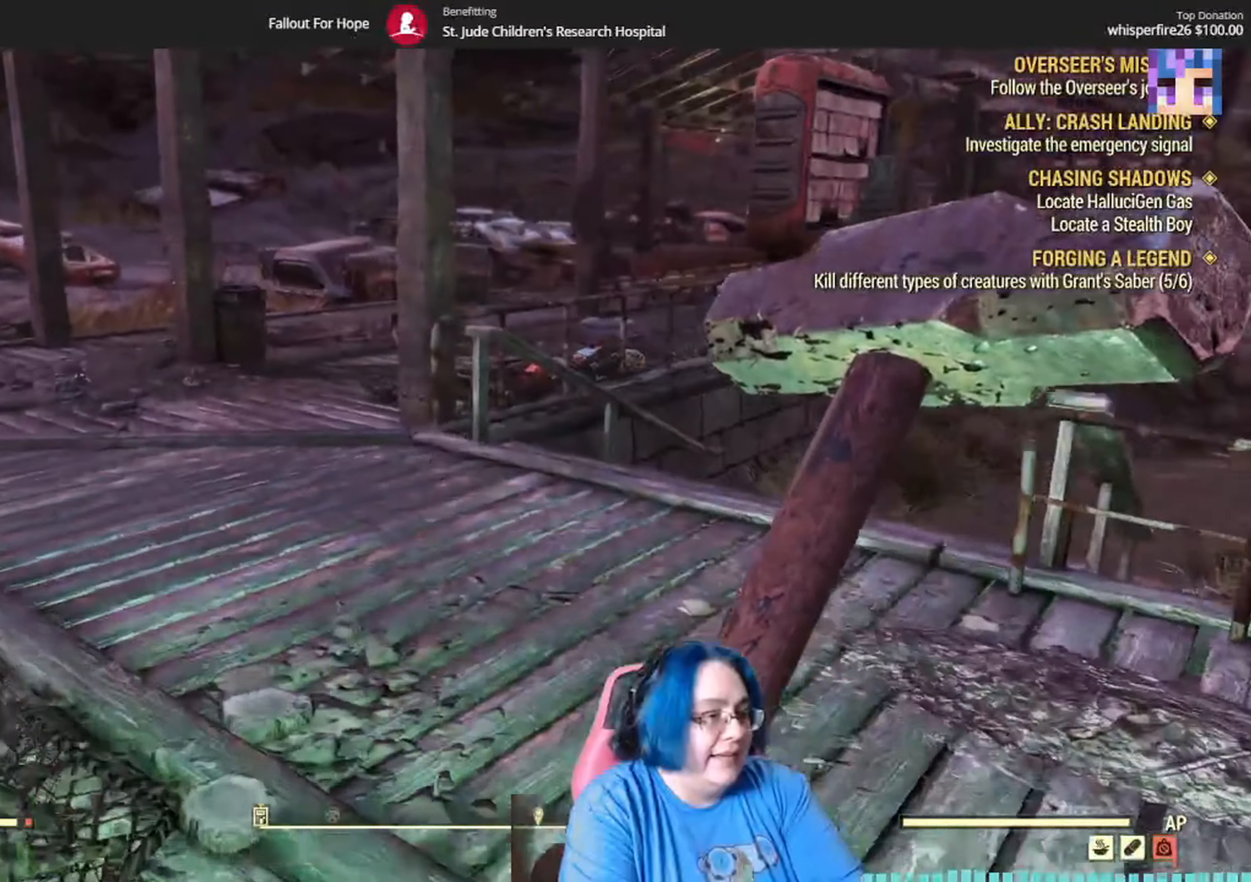
{"buttons": [], "left_stick": "up", "right_stick": "center", "events": []}
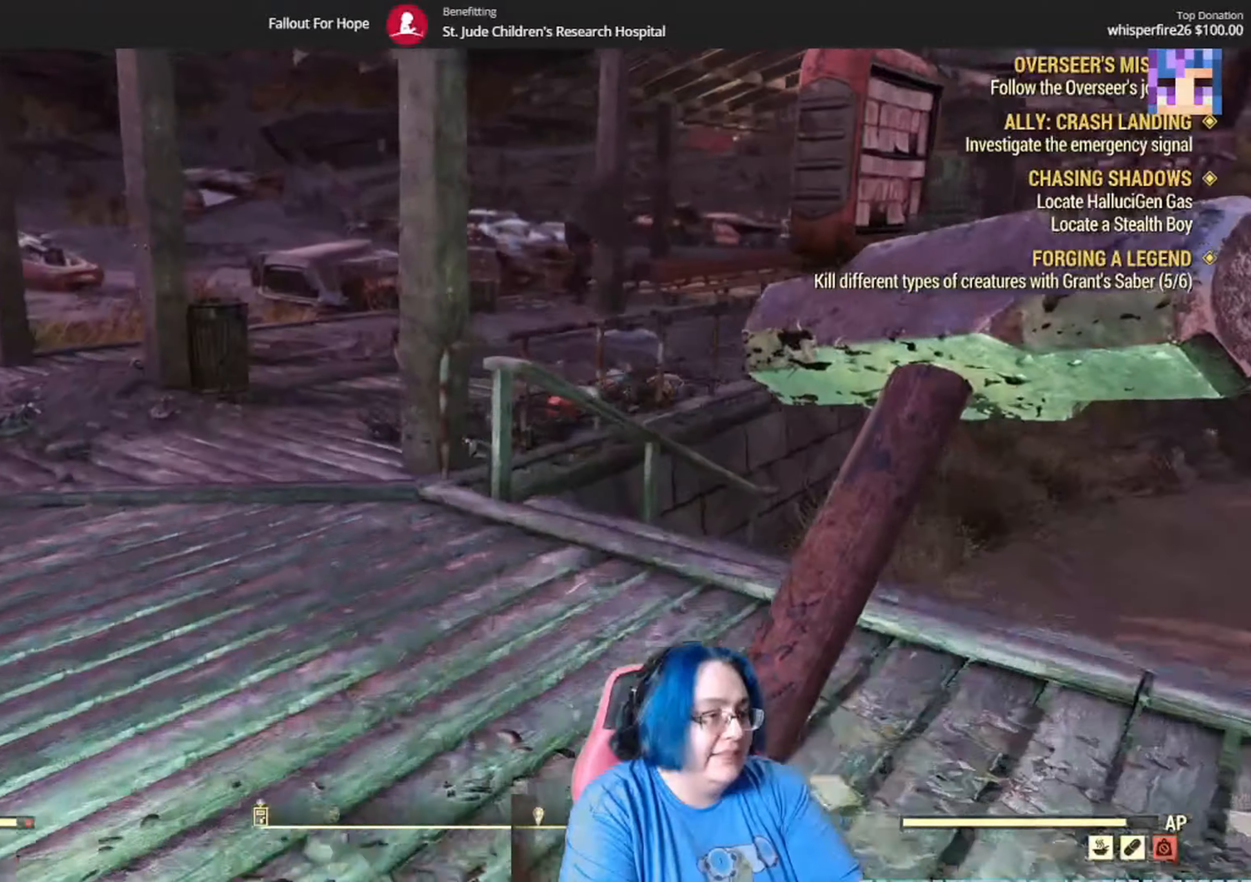
{"buttons": [], "left_stick": "up", "right_stick": "center", "events": [[67, "L3", "down"], [233, "L3", "up"]]}
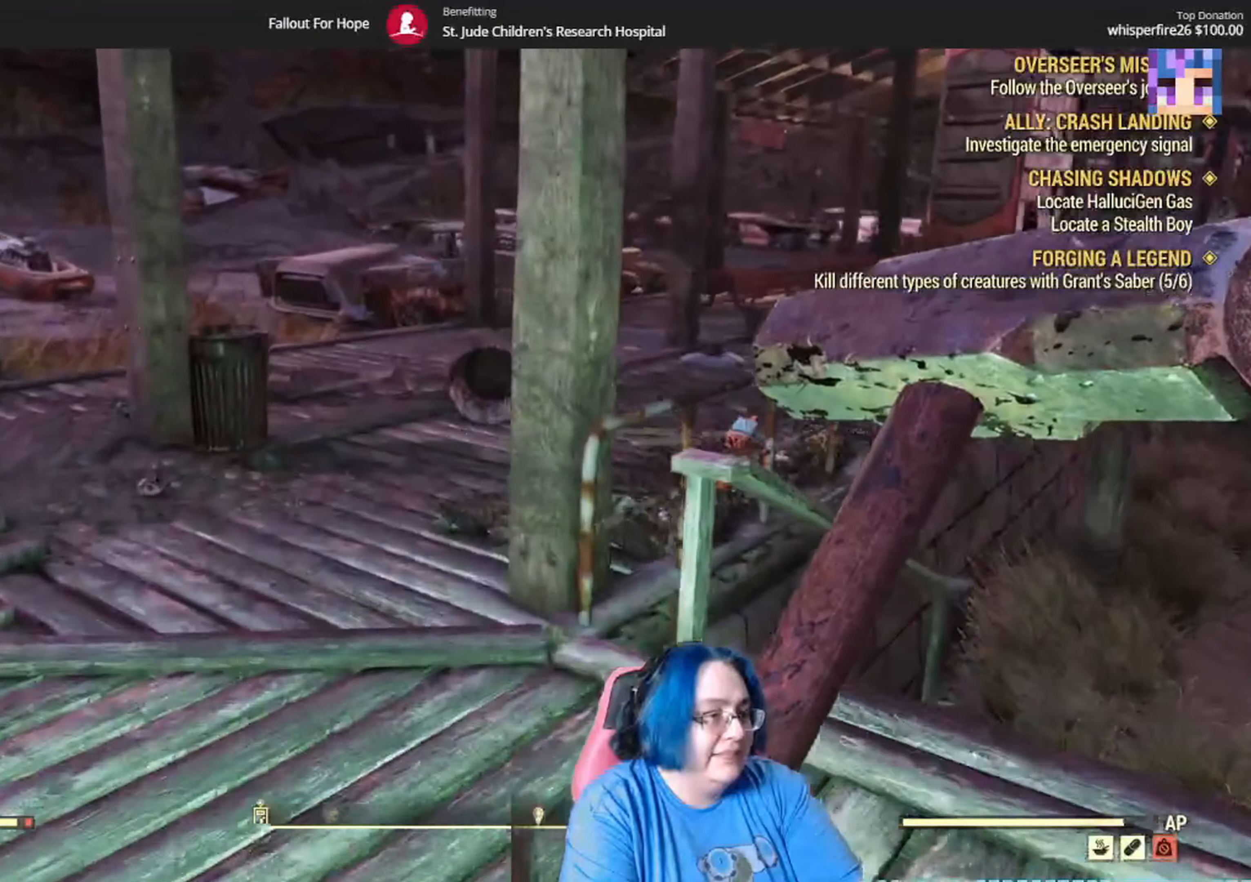
{"buttons": [], "left_stick": "up", "right_stick": "center", "events": []}